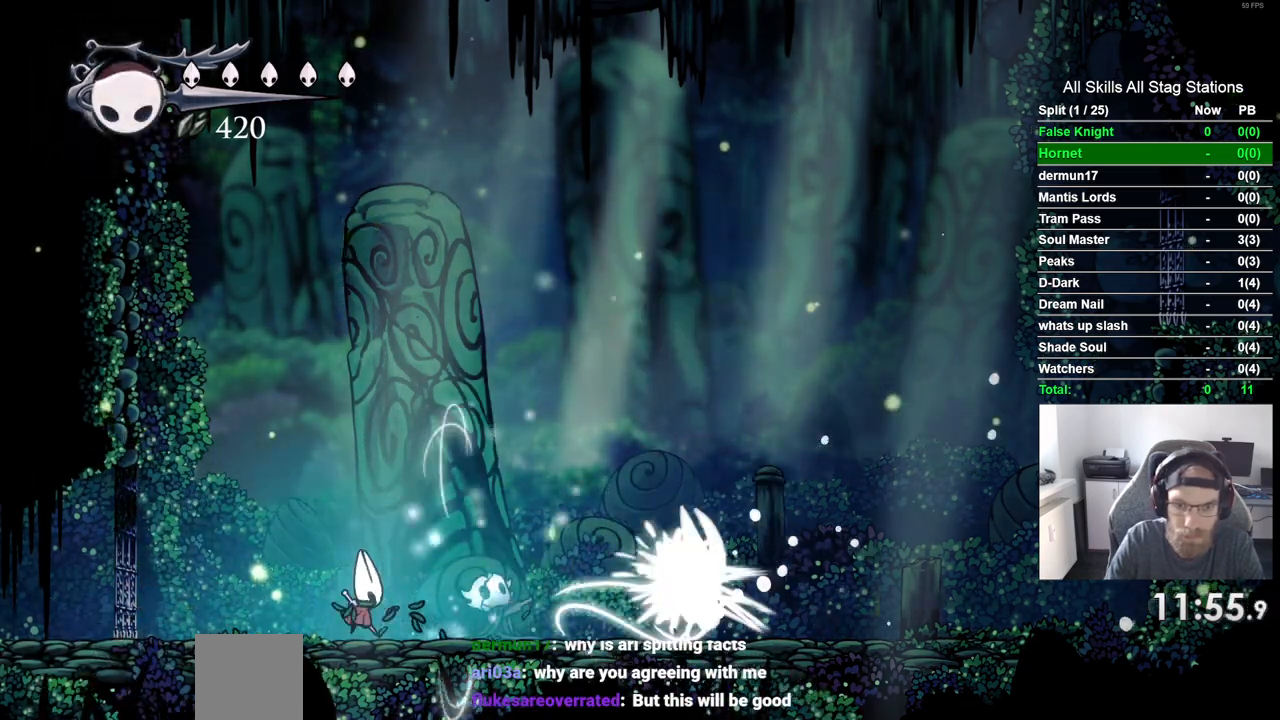
Gameplay with a controller (PlayStation layout); each line is a JSON object with the inputs held at the frame after it (dt_ms = milliseconds from this image to that frame). "events" lists button and stick changes between this image and that frame as [ms after this image, input, new state], when the widget could be followed in between. Not read: L3 R3.
{"dt_ms": 500, "buttons": ["DPAD_RIGHT"], "left_stick": "center", "right_stick": "center", "events": [[133, "CROSS", "up"]]}
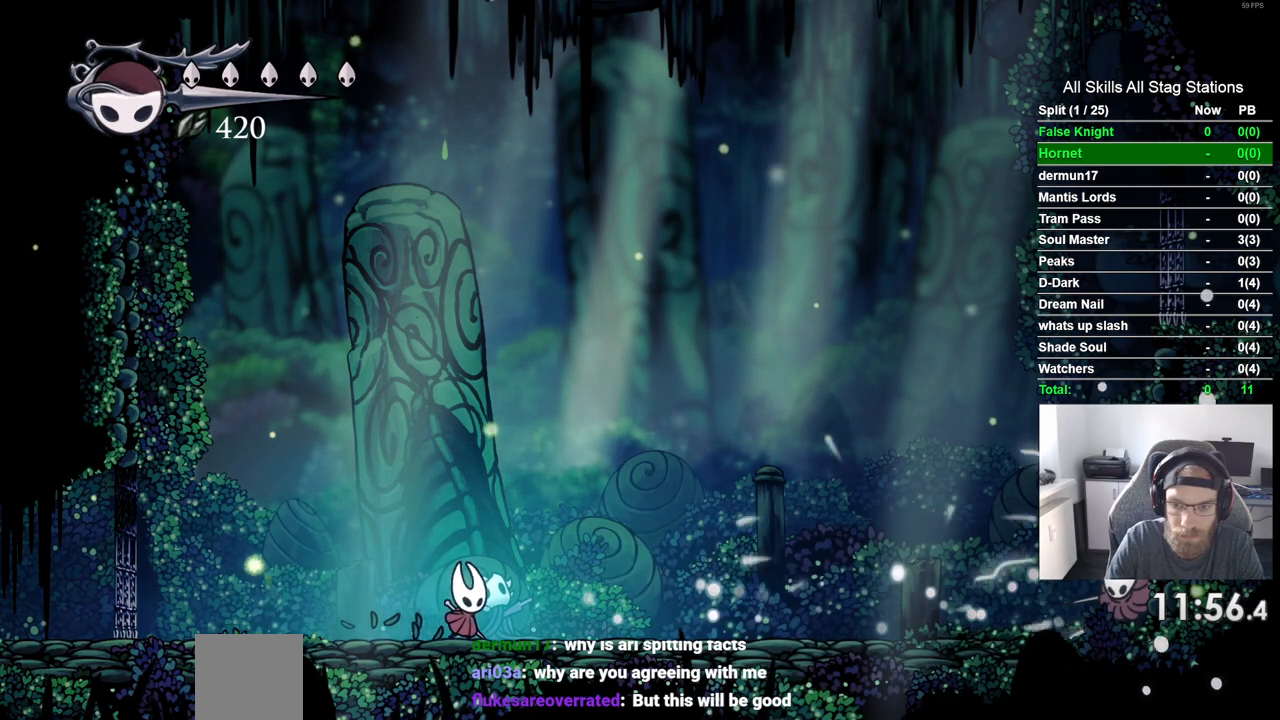
{"dt_ms": 500, "buttons": [], "left_stick": "center", "right_stick": "center", "events": [[150, "DPAD_RIGHT", "up"]]}
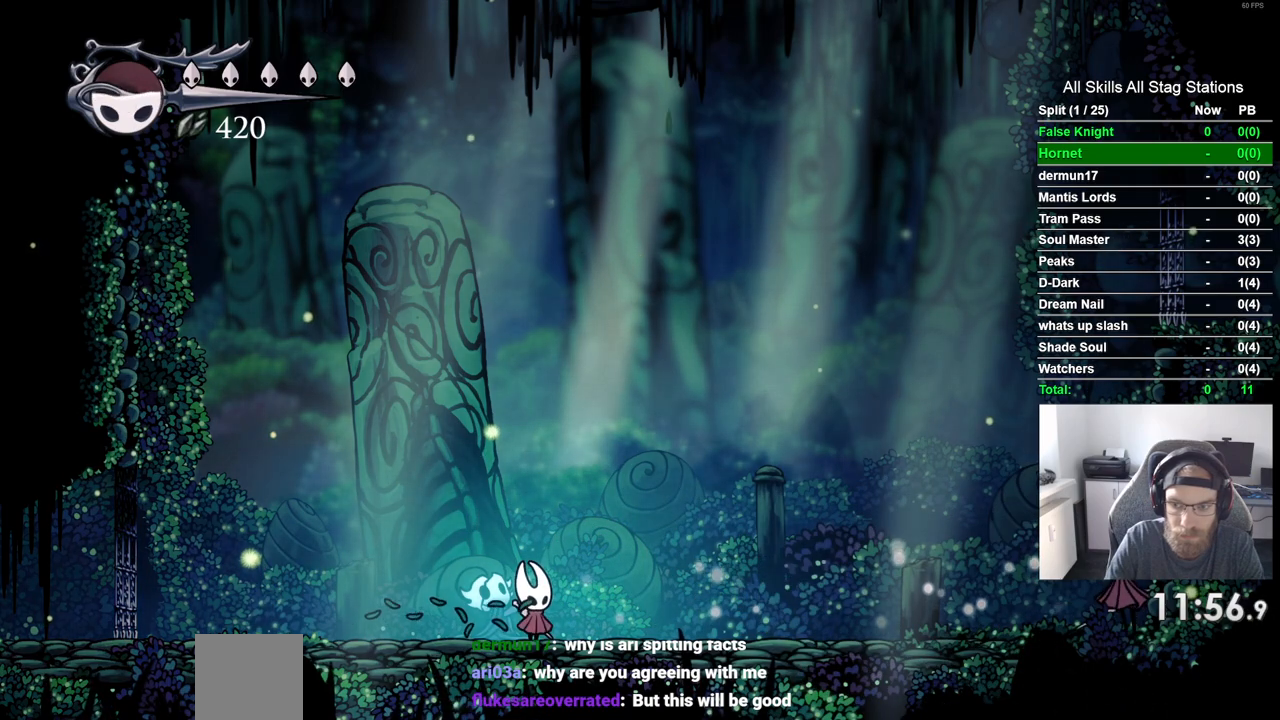
{"dt_ms": 500, "buttons": [], "left_stick": "center", "right_stick": "center", "events": [[300, "DPAD_RIGHT", "down"], [483, "DPAD_RIGHT", "up"]]}
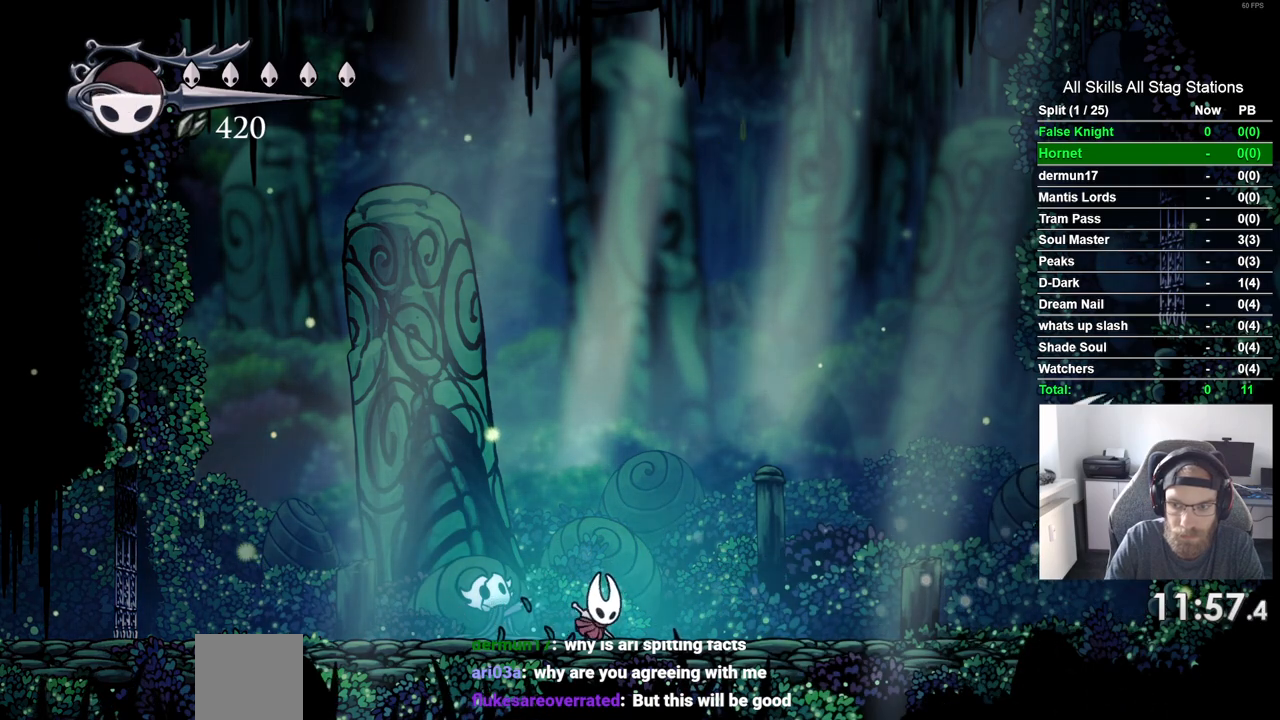
{"dt_ms": 500, "buttons": ["DPAD_LEFT"], "left_stick": "center", "right_stick": "center", "events": [[67, "DPAD_LEFT", "down"]]}
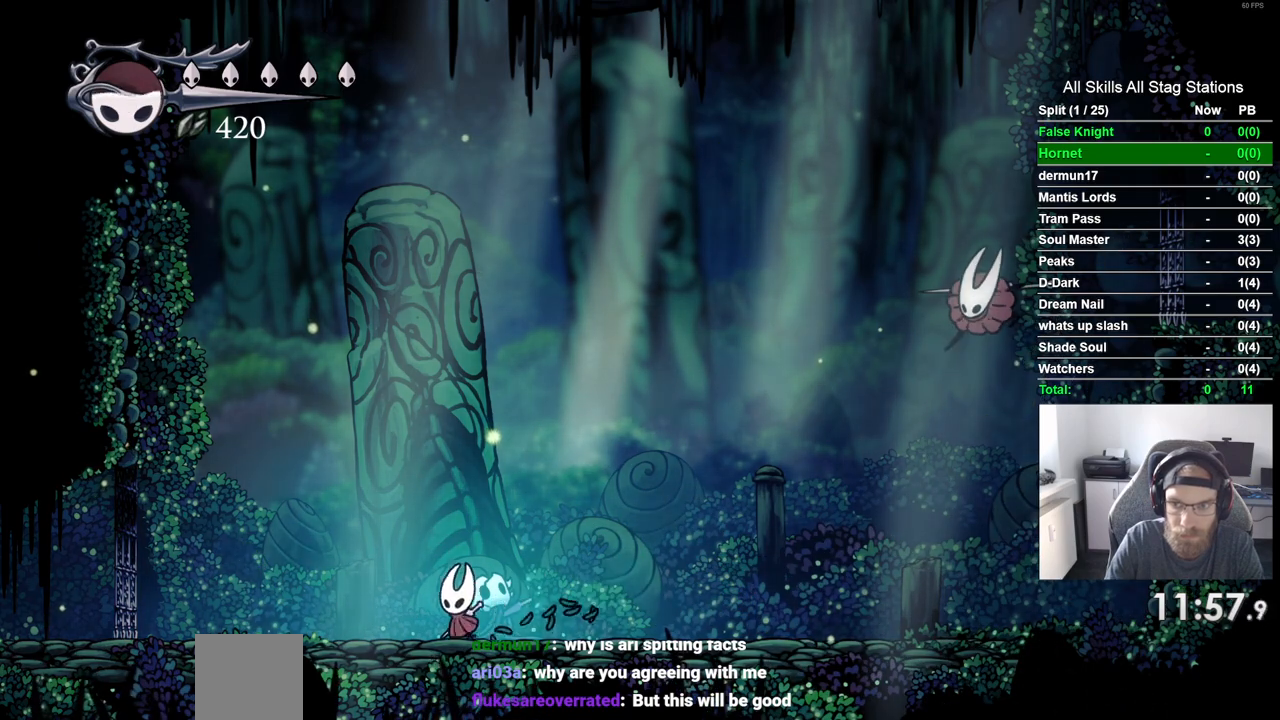
{"dt_ms": 500, "buttons": [], "left_stick": "center", "right_stick": "center", "events": [[200, "DPAD_LEFT", "up"], [200, "DPAD_UP", "down"], [217, "DPAD_UP", "up"], [250, "DPAD_RIGHT", "down"], [383, "SQUARE", "down"], [450, "DPAD_RIGHT", "up"], [500, "SQUARE", "up"]]}
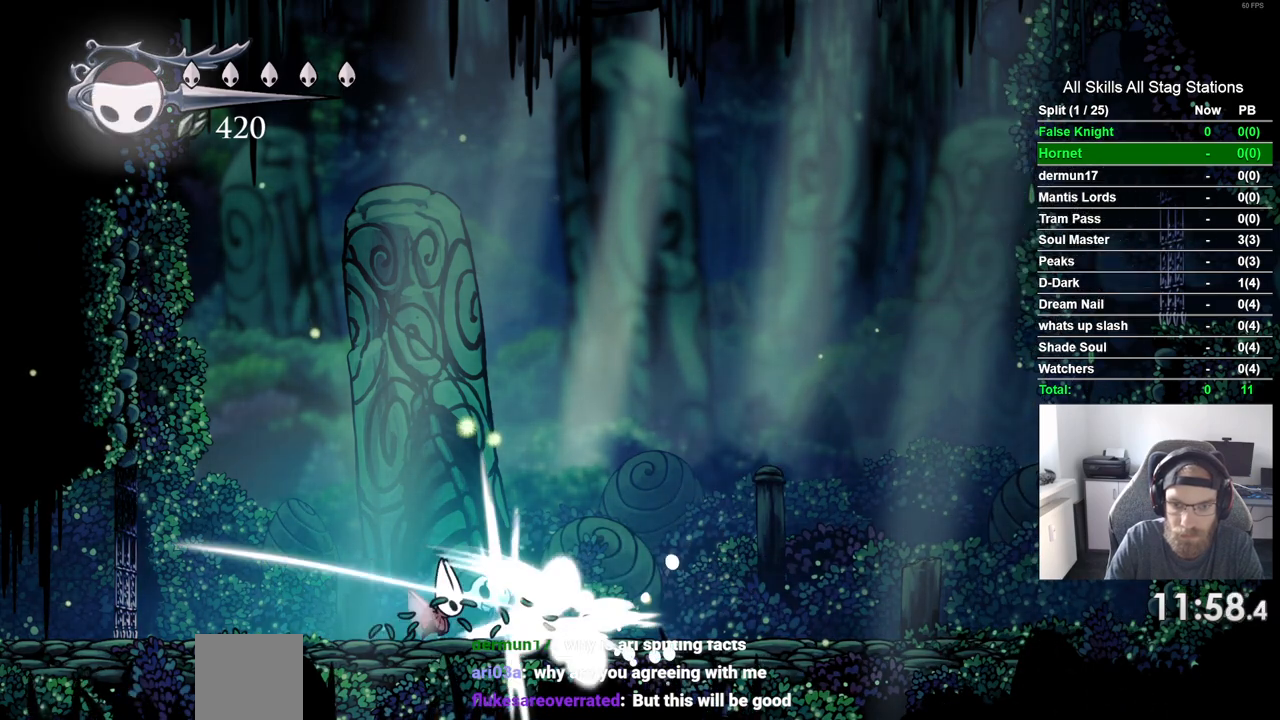
{"dt_ms": 500, "buttons": ["DPAD_RIGHT"], "left_stick": "center", "right_stick": "center", "events": [[133, "R1", "down"], [233, "R1", "up"], [417, "DPAD_RIGHT", "down"]]}
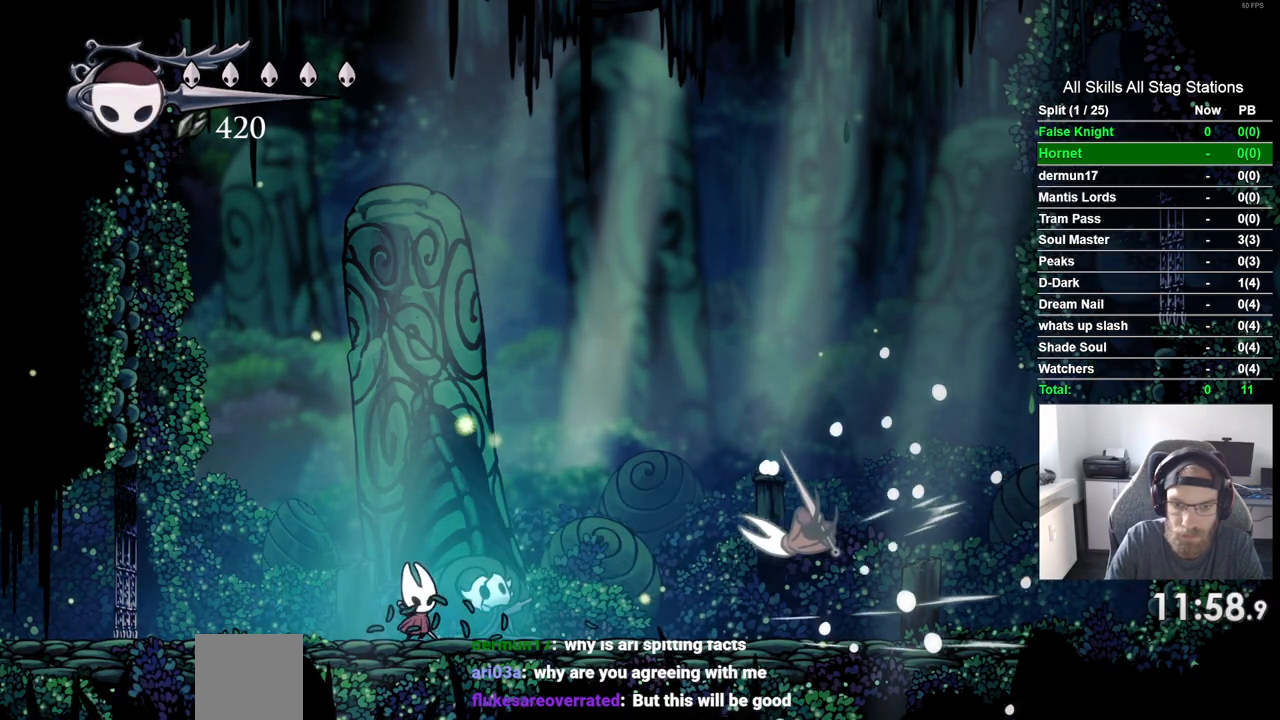
{"dt_ms": 500, "buttons": ["DPAD_RIGHT"], "left_stick": "center", "right_stick": "center", "events": []}
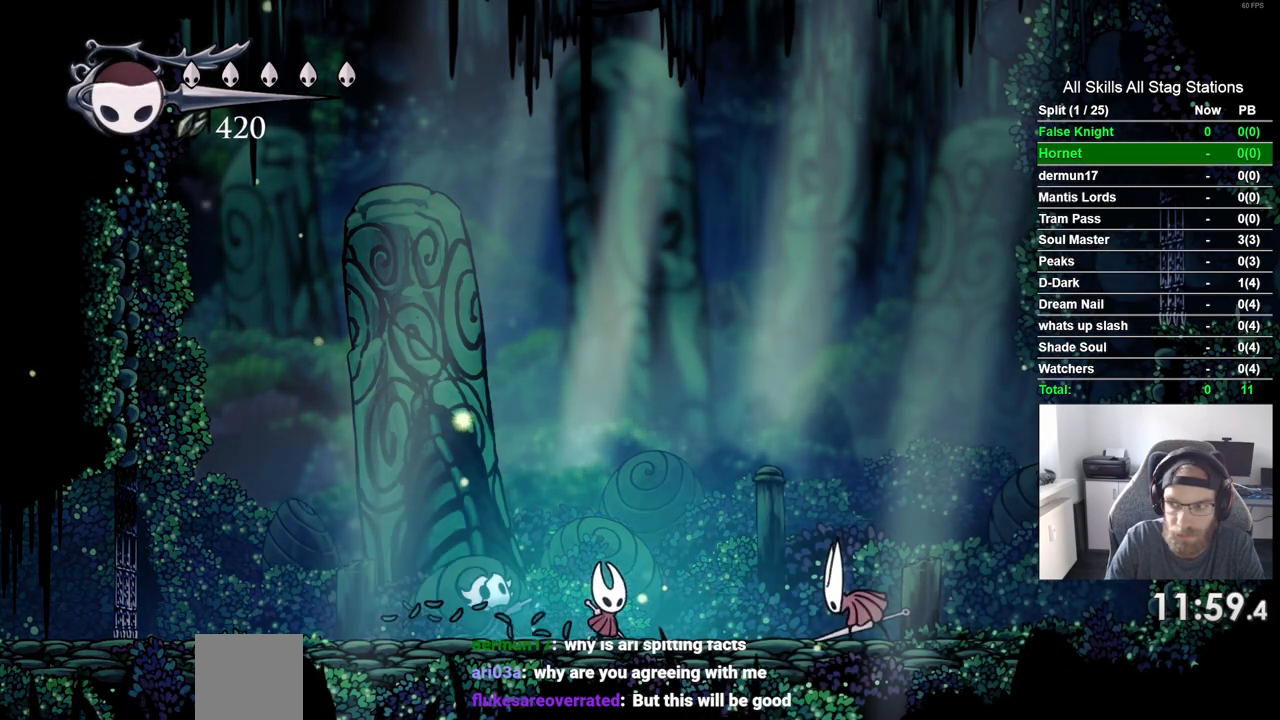
{"dt_ms": 500, "buttons": ["DPAD_RIGHT"], "left_stick": "center", "right_stick": "center", "events": [[250, "SQUARE", "down"], [417, "SQUARE", "up"]]}
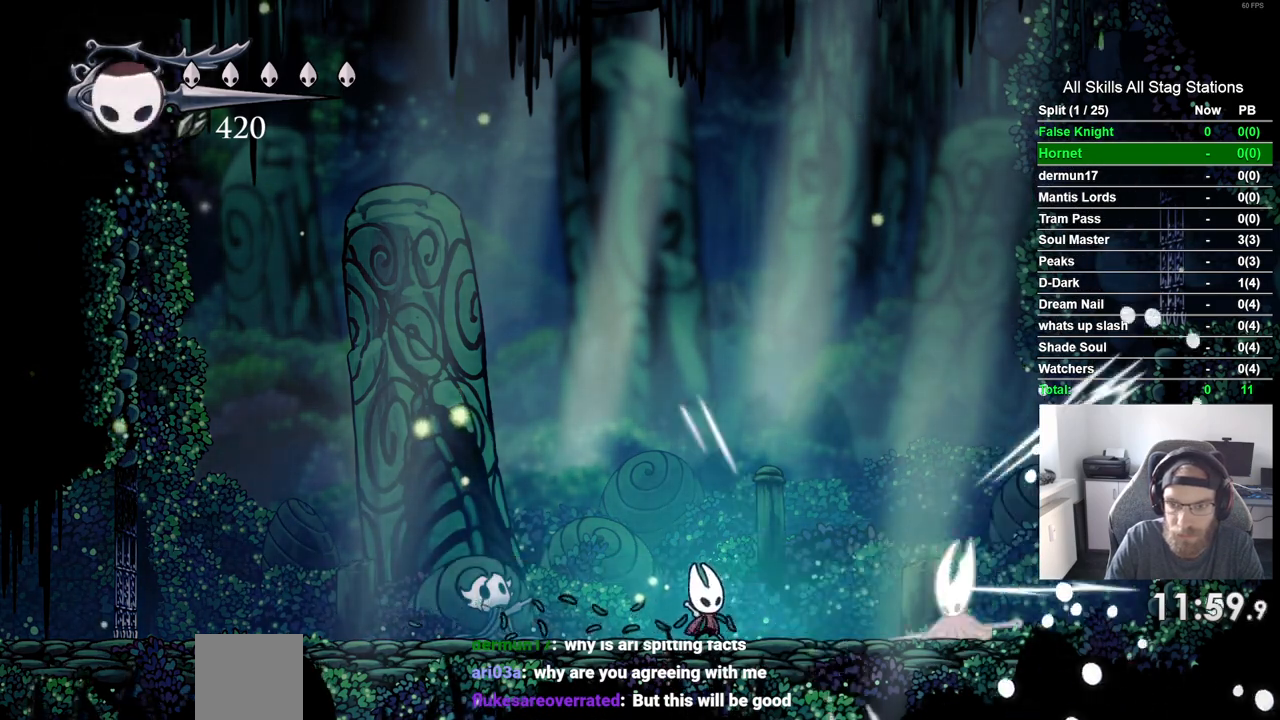
{"dt_ms": 500, "buttons": ["CROSS", "SQUARE", "DPAD_UP", "DPAD_RIGHT"], "left_stick": "center", "right_stick": "center", "events": [[117, "CROSS", "down"], [250, "DPAD_UP", "down"], [350, "SQUARE", "down"]]}
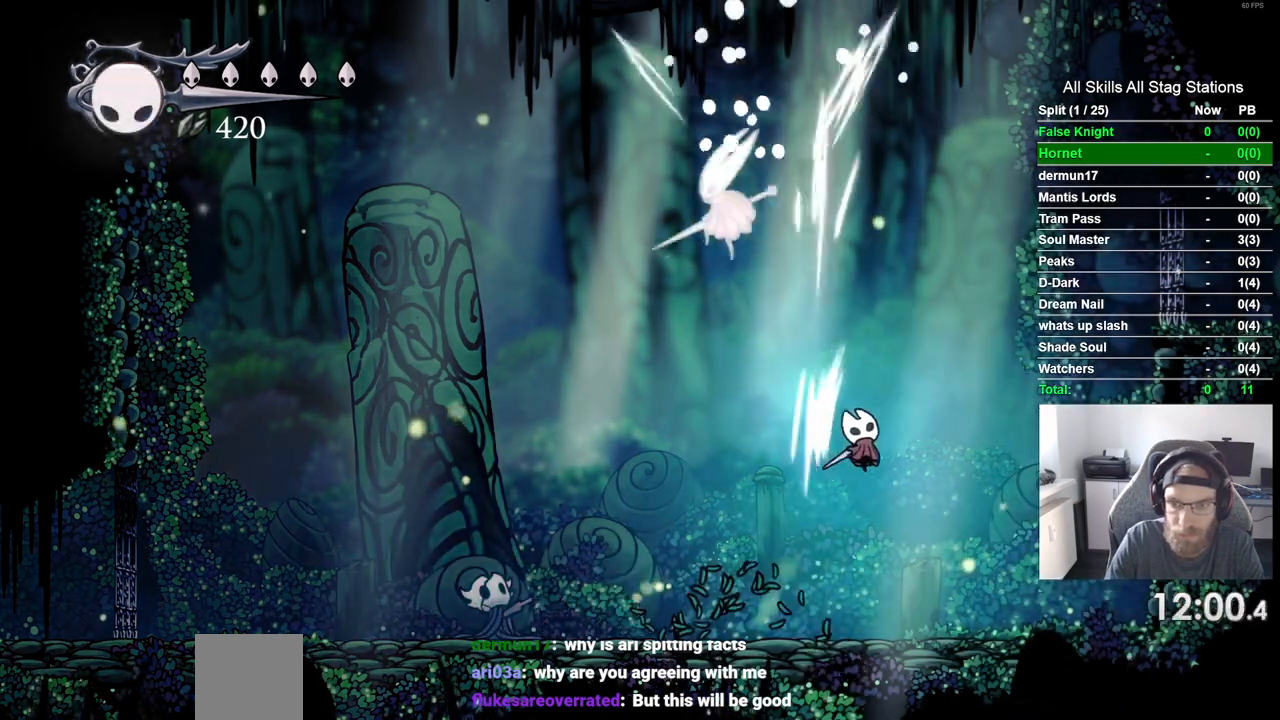
{"dt_ms": 1000, "buttons": ["DPAD_LEFT"], "left_stick": "center", "right_stick": "center"}
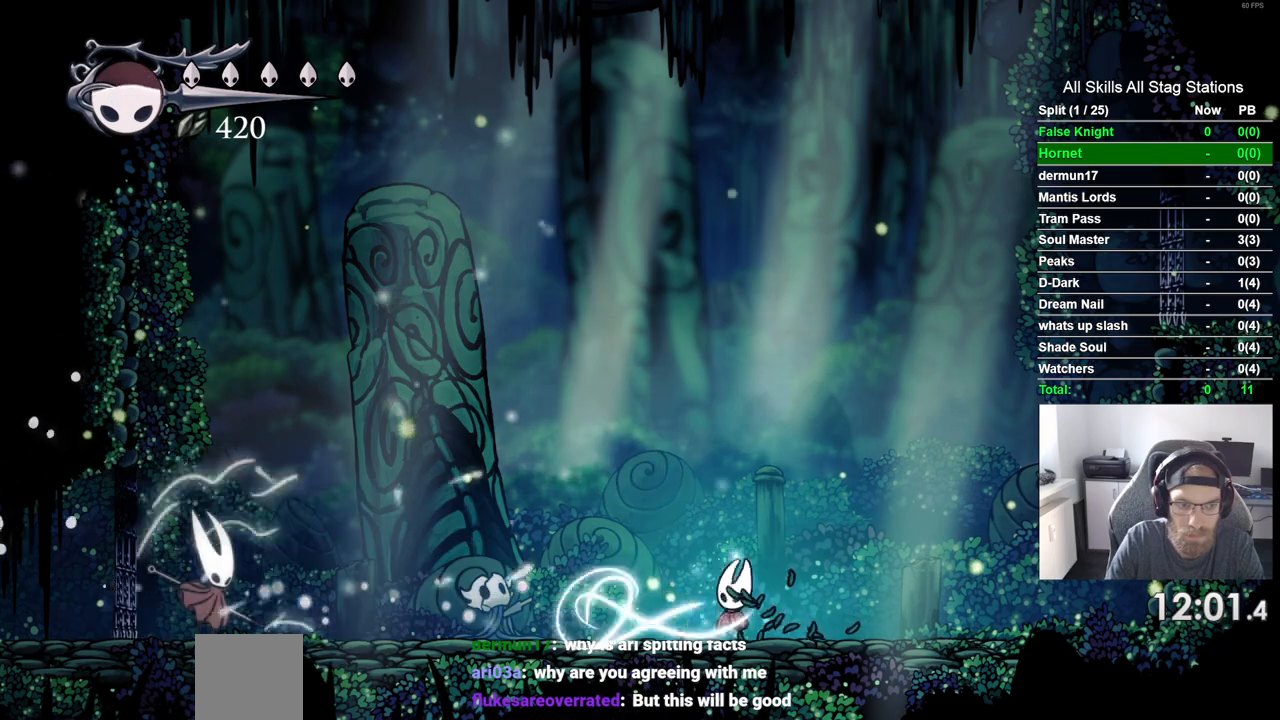
{"dt_ms": 500, "buttons": [], "left_stick": "center", "right_stick": "center", "events": [[433, "DPAD_LEFT", "up"]]}
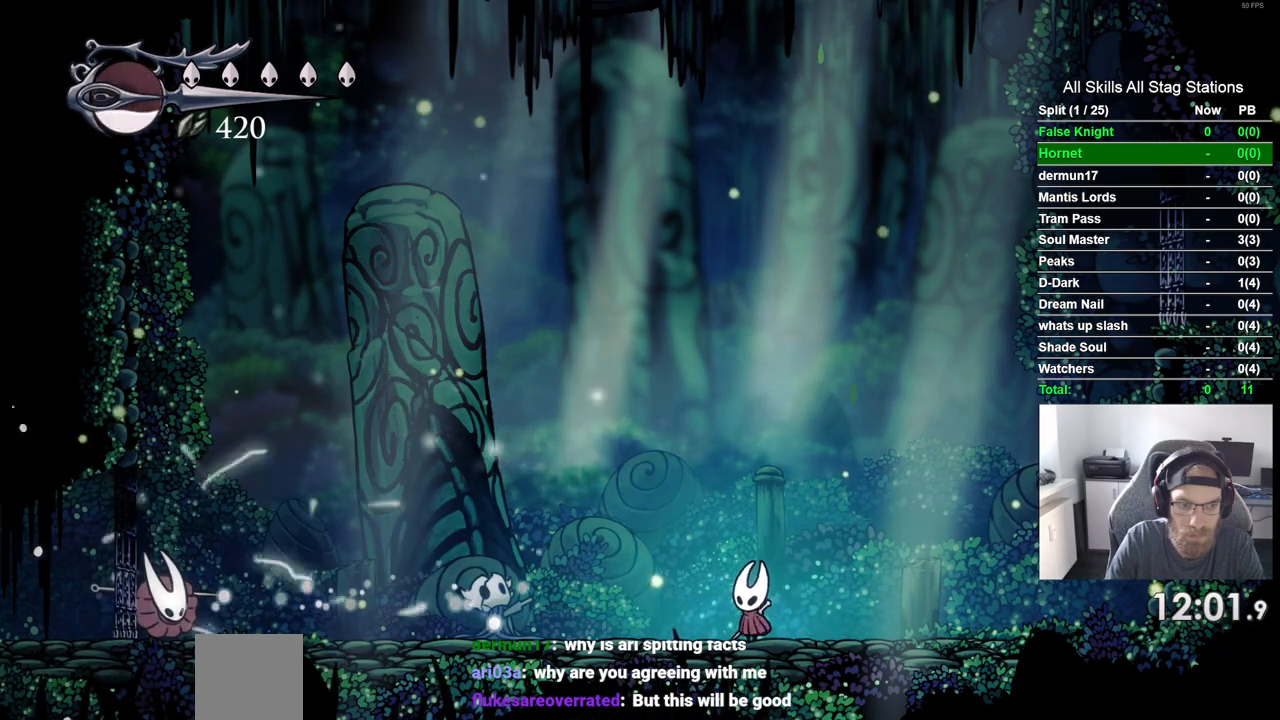
{"dt_ms": 500, "buttons": ["CROSS", "DPAD_LEFT"], "left_stick": "center", "right_stick": "center", "events": [[250, "CROSS", "down"], [283, "DPAD_LEFT", "down"]]}
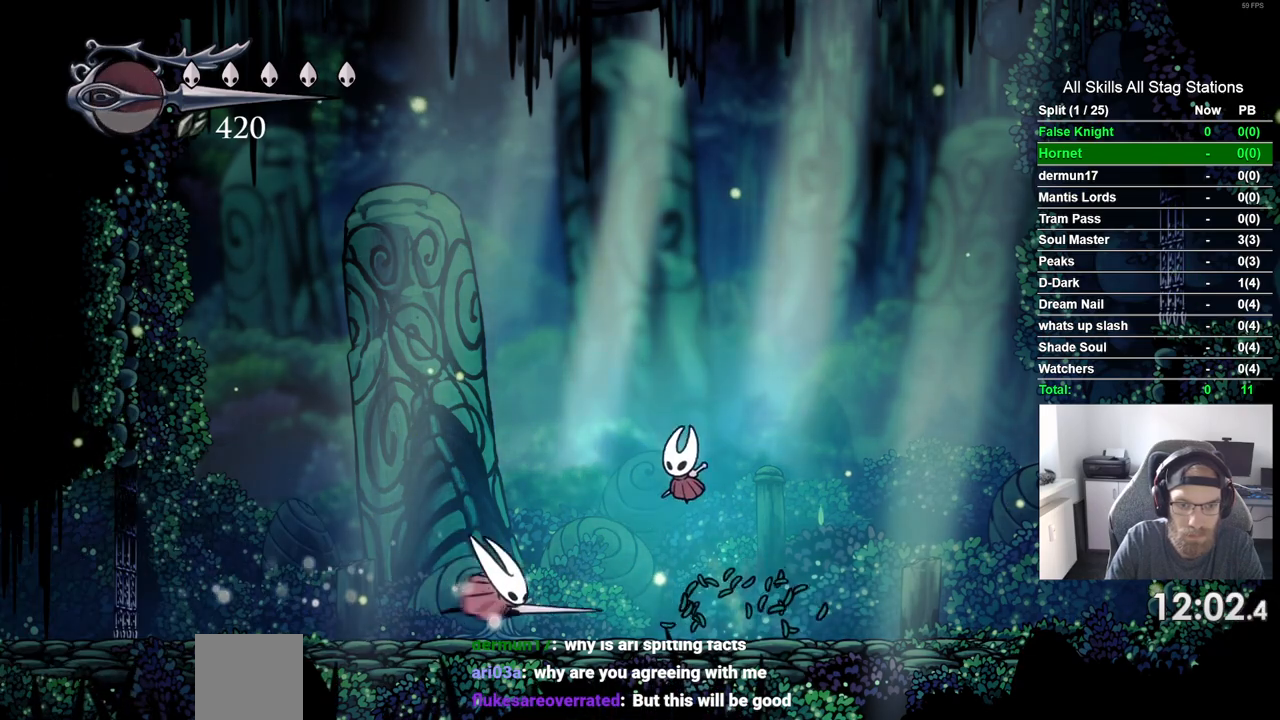
{"dt_ms": 500, "buttons": ["SQUARE", "DPAD_RIGHT"], "left_stick": "center", "right_stick": "center", "events": [[83, "CROSS", "up"], [300, "DPAD_LEFT", "up"], [367, "DPAD_RIGHT", "down"], [383, "SQUARE", "down"]]}
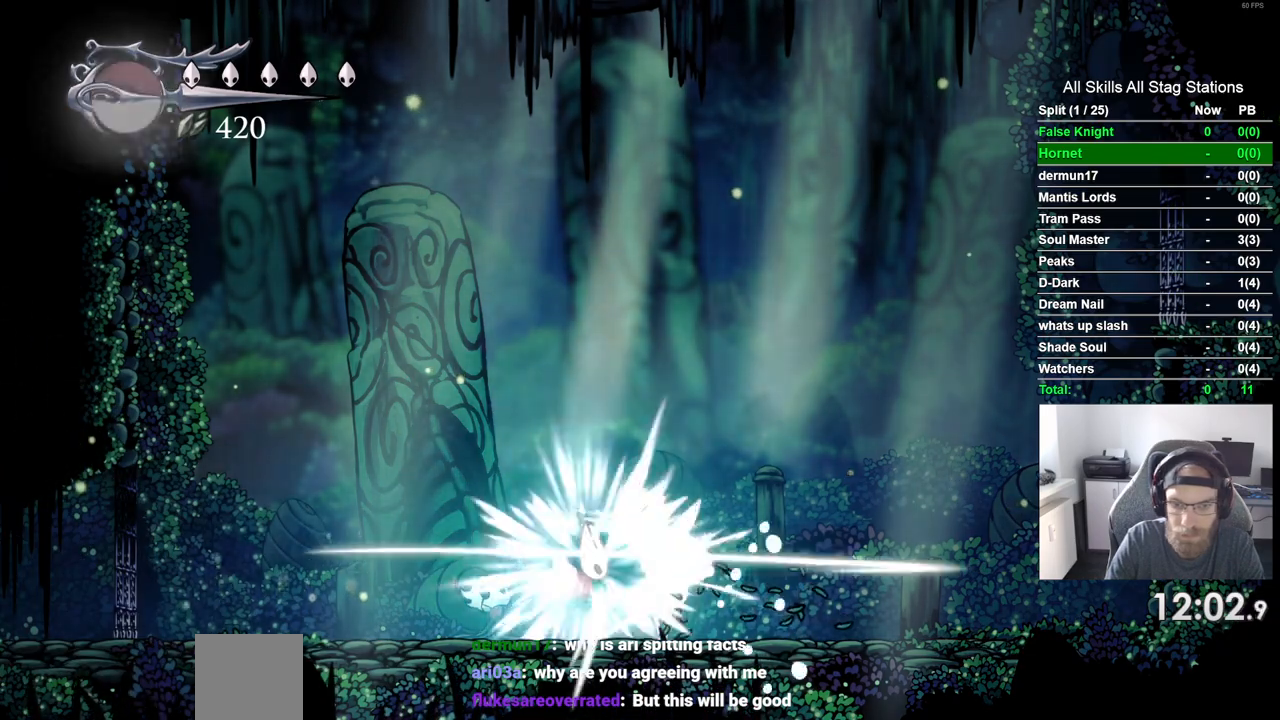
{"dt_ms": 500, "buttons": ["DPAD_RIGHT"], "left_stick": "center", "right_stick": "center", "events": [[17, "SQUARE", "up"]]}
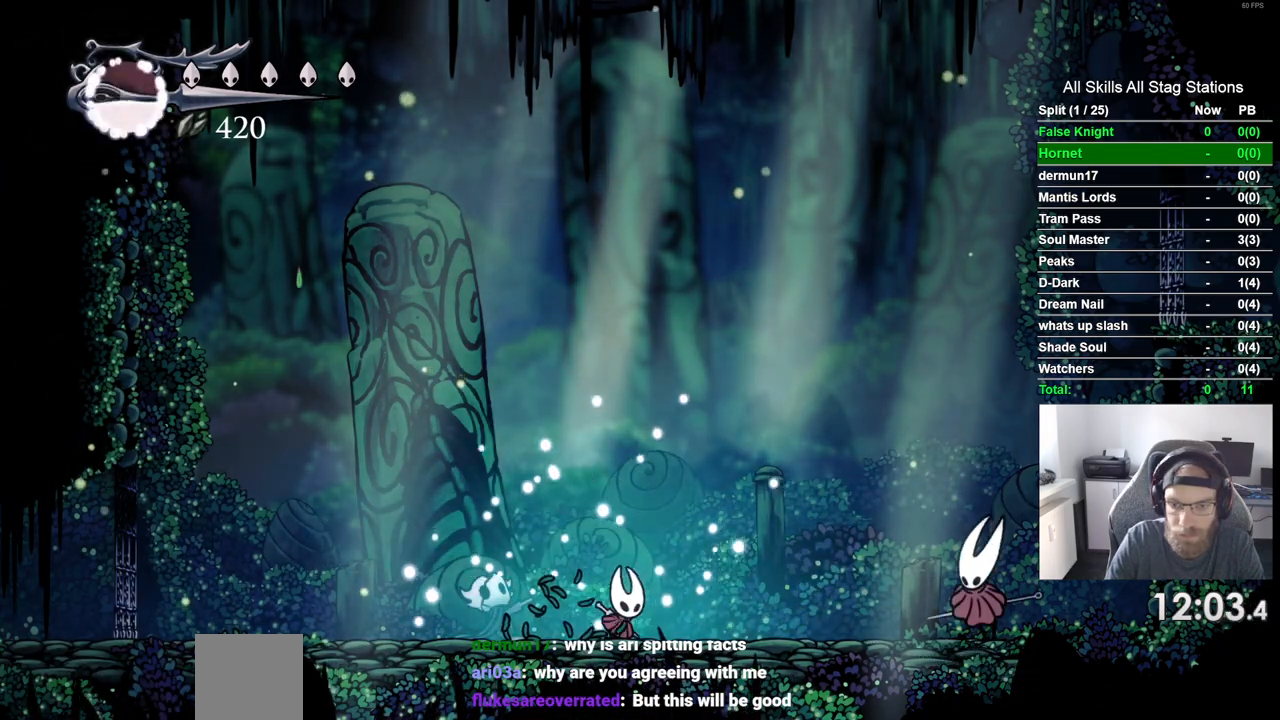
{"dt_ms": 500, "buttons": ["DPAD_RIGHT"], "left_stick": "center", "right_stick": "center", "events": []}
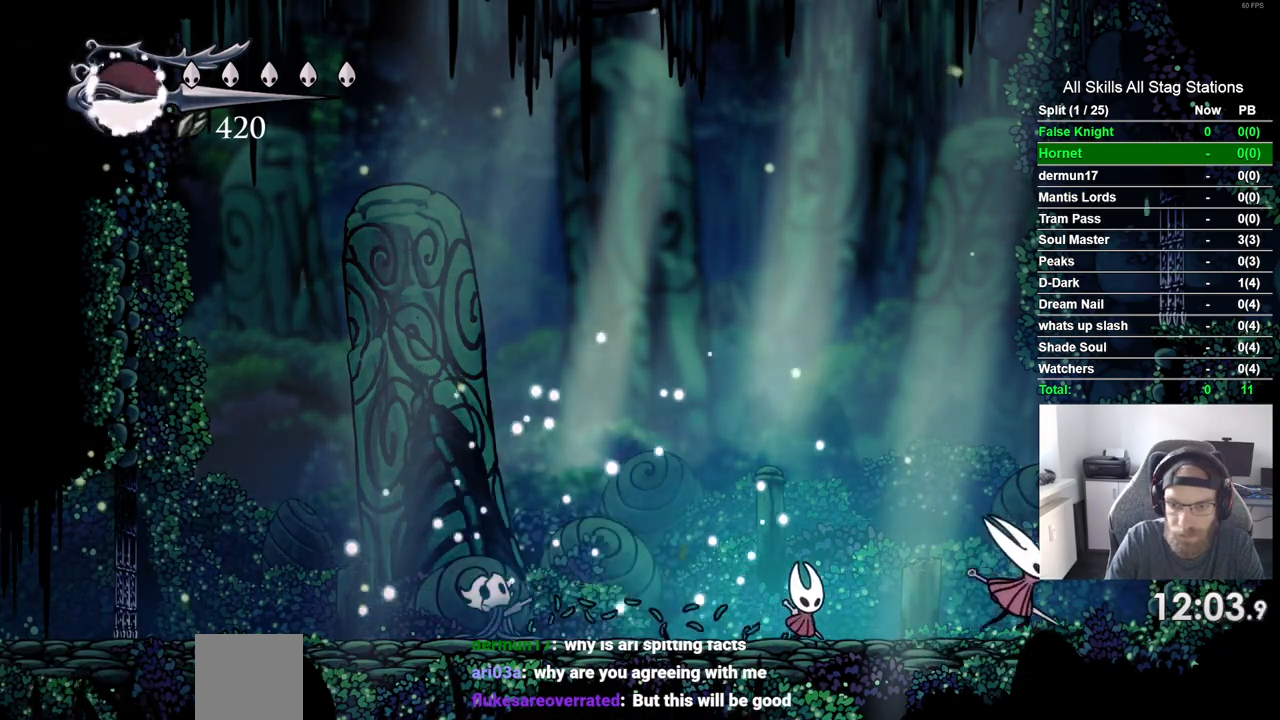
{"dt_ms": 500, "buttons": ["DPAD_RIGHT"], "left_stick": "center", "right_stick": "center", "events": [[33, "SQUARE", "down"], [183, "SQUARE", "up"]]}
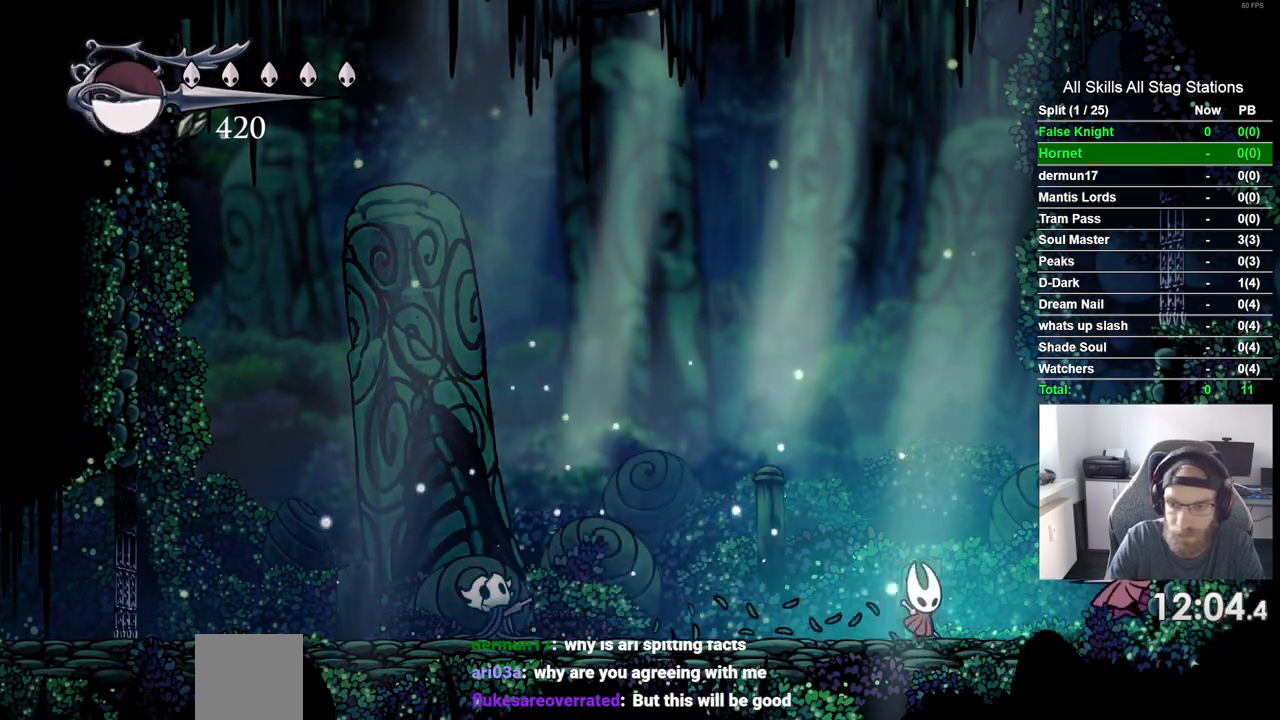
{"dt_ms": 1000, "buttons": [], "left_stick": "center", "right_stick": "center"}
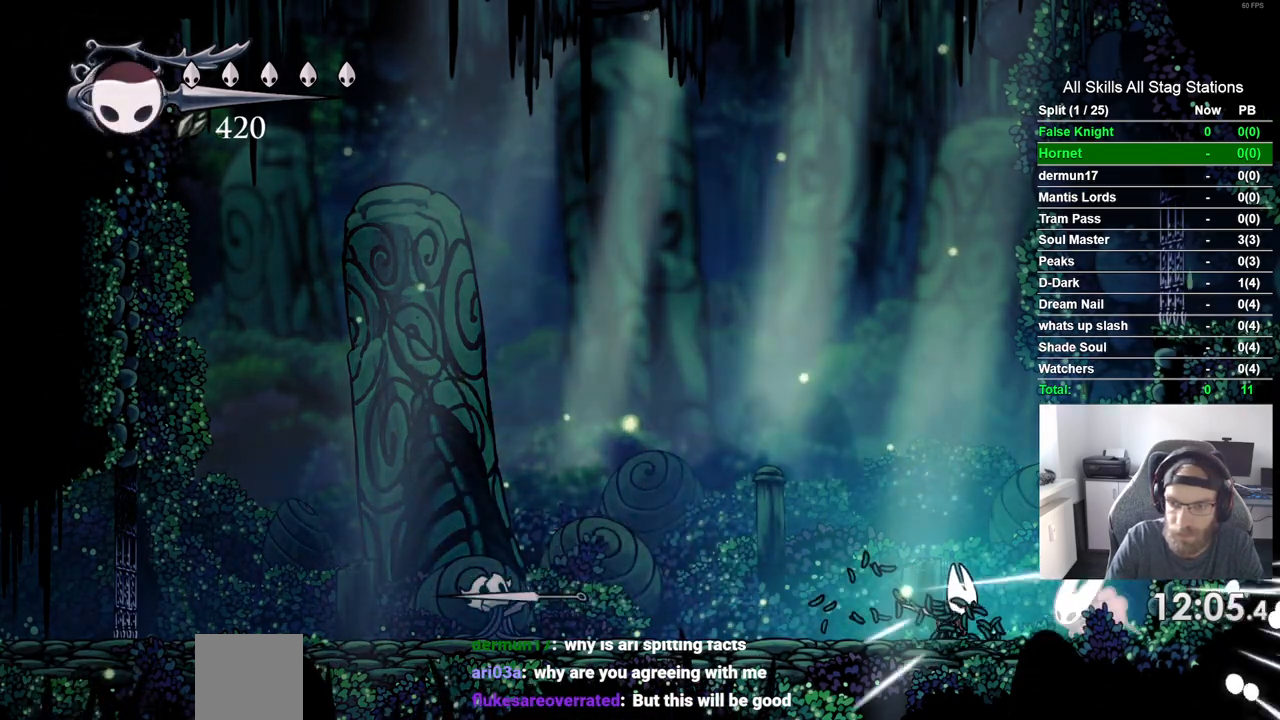
{"dt_ms": 500, "buttons": ["CROSS", "DPAD_LEFT"], "left_stick": "center", "right_stick": "center", "events": [[83, "DPAD_RIGHT", "down"], [133, "SQUARE", "down"], [183, "DPAD_RIGHT", "up"], [250, "SQUARE", "up"], [367, "CROSS", "down"], [383, "DPAD_LEFT", "down"]]}
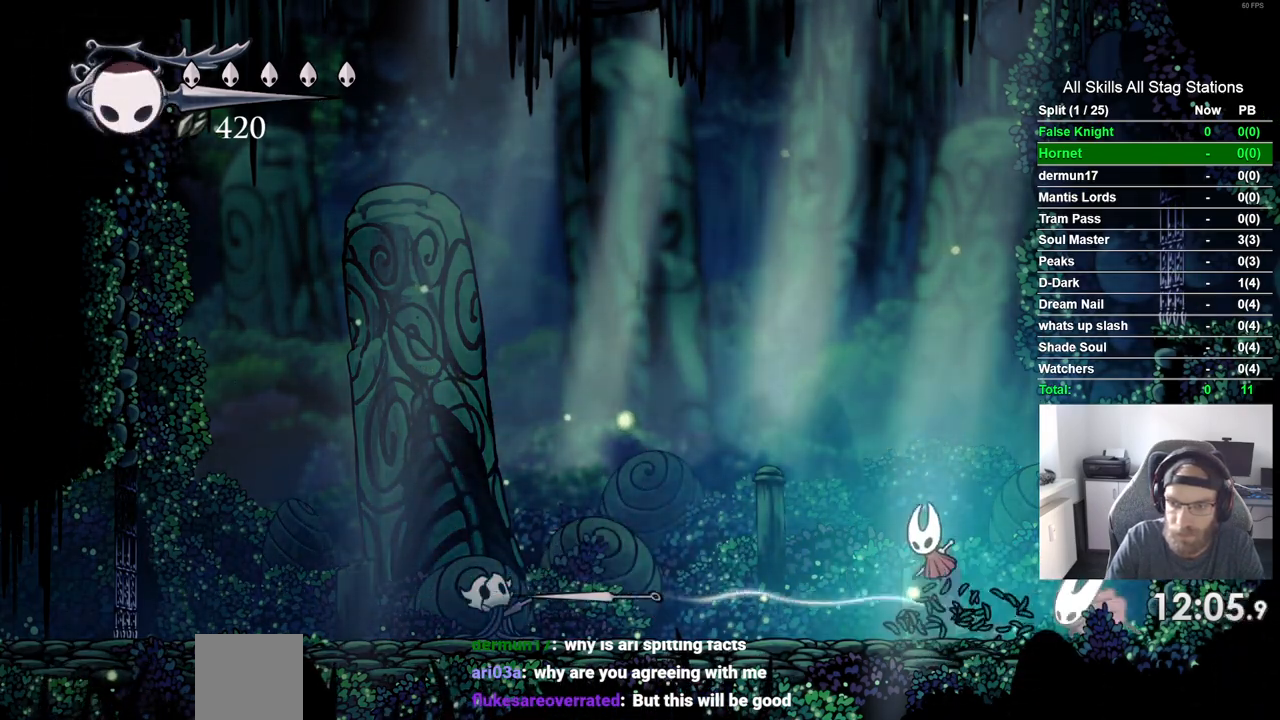
{"dt_ms": 500, "buttons": ["SQUARE", "DPAD_RIGHT"], "left_stick": "center", "right_stick": "center", "events": [[100, "CROSS", "up"], [150, "DPAD_LEFT", "up"], [150, "DPAD_UP", "down"], [183, "DPAD_RIGHT", "down"], [183, "DPAD_UP", "up"], [417, "SQUARE", "down"]]}
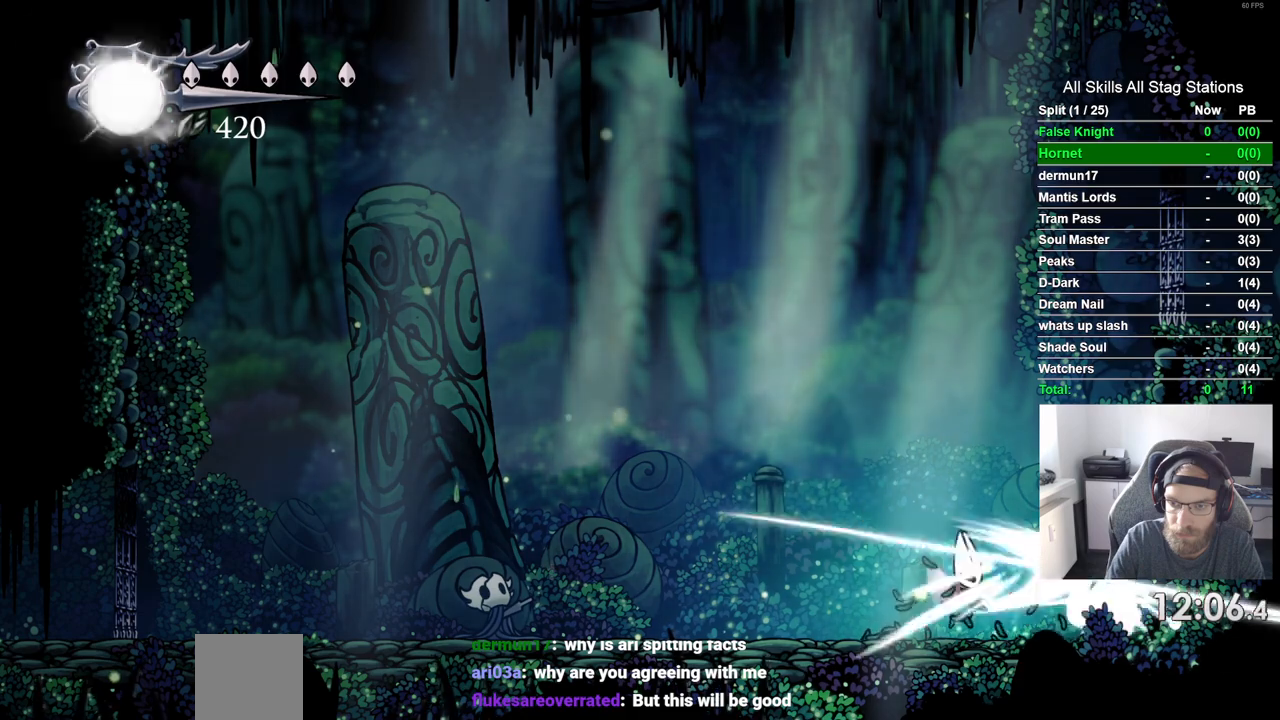
{"dt_ms": 500, "buttons": ["DPAD_RIGHT"], "left_stick": "center", "right_stick": "center", "events": [[17, "SQUARE", "up"], [33, "DPAD_RIGHT", "up"], [33, "DPAD_UP", "down"], [50, "R1", "down"], [183, "R1", "up"], [317, "DPAD_RIGHT", "down"], [317, "DPAD_UP", "up"]]}
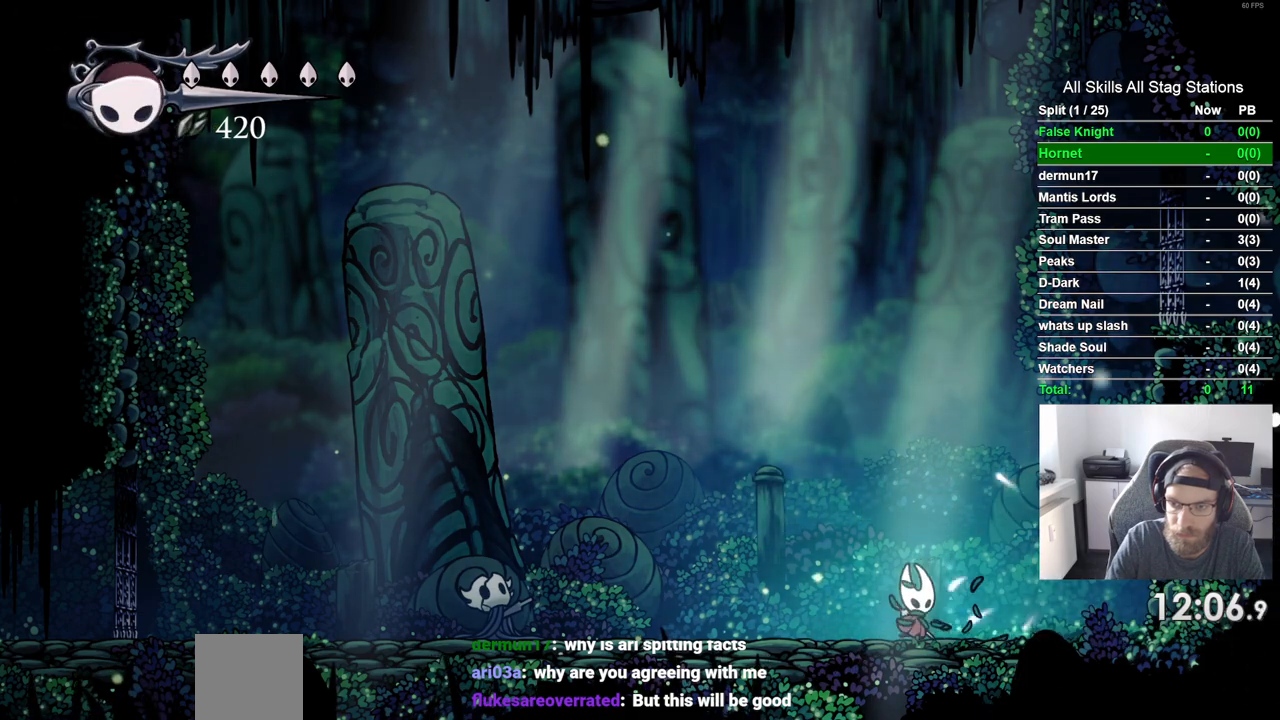
{"dt_ms": 500, "buttons": ["DPAD_UP", "DPAD_LEFT"], "left_stick": "center", "right_stick": "center", "events": [[50, "SQUARE", "down"], [67, "DPAD_RIGHT", "up"], [167, "SQUARE", "up"], [183, "DPAD_LEFT", "down"], [233, "DPAD_UP", "down"]]}
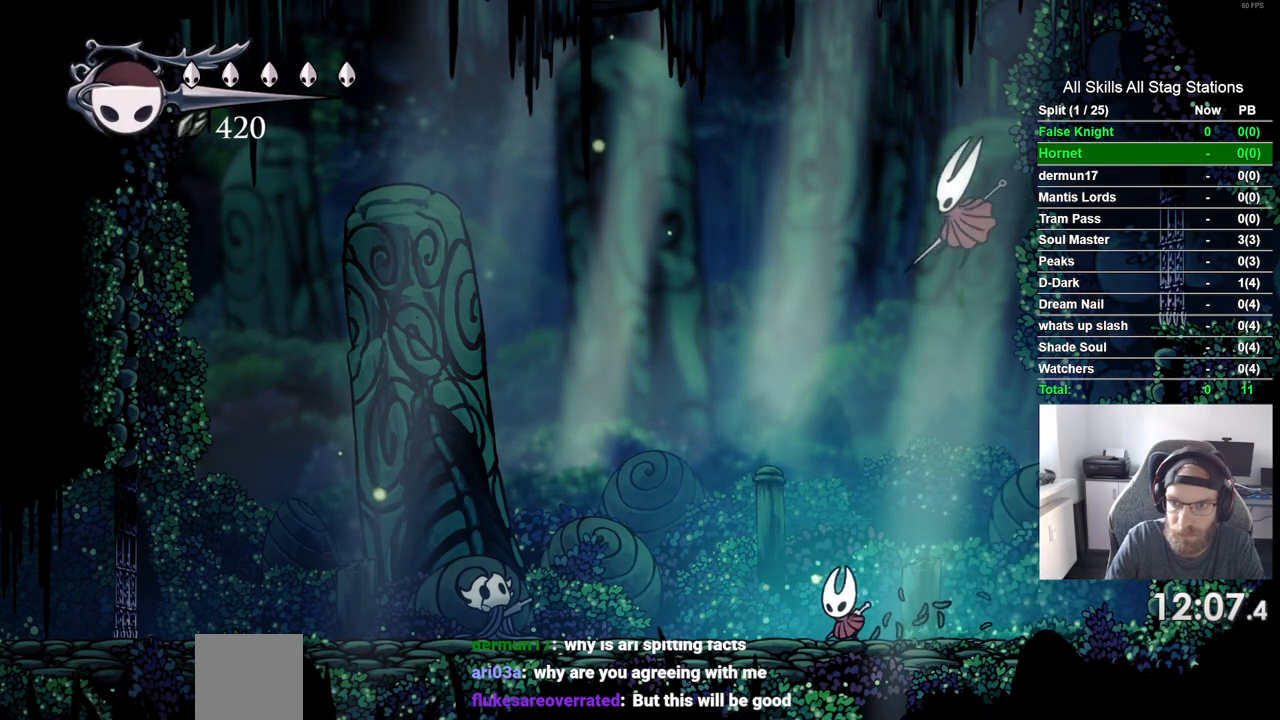
{"dt_ms": 500, "buttons": ["DPAD_UP"], "left_stick": "center", "right_stick": "center", "events": [[317, "DPAD_LEFT", "up"], [333, "DPAD_RIGHT", "down"], [333, "DPAD_UP", "up"], [417, "SQUARE", "down"], [500, "DPAD_RIGHT", "up"], [500, "DPAD_UP", "down"], [500, "SQUARE", "up"]]}
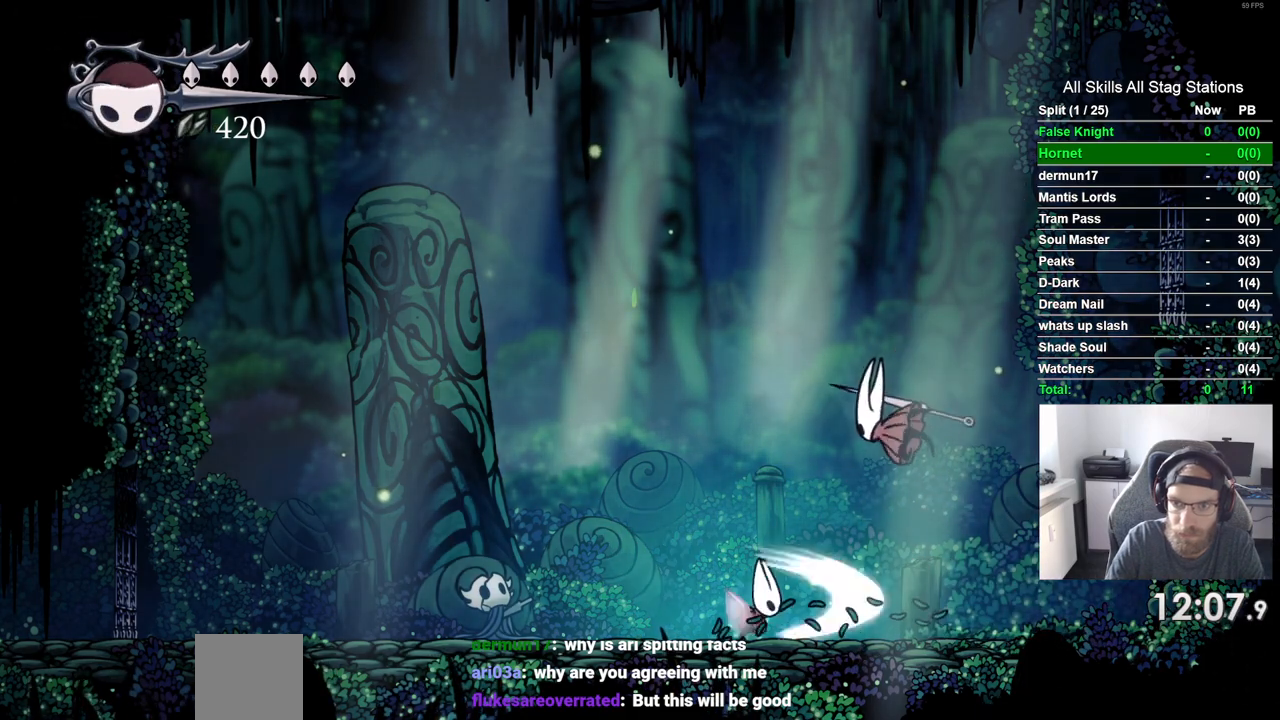
{"dt_ms": 500, "buttons": ["DPAD_LEFT"], "left_stick": "center", "right_stick": "center", "events": [[17, "DPAD_LEFT", "down"], [17, "DPAD_UP", "up"]]}
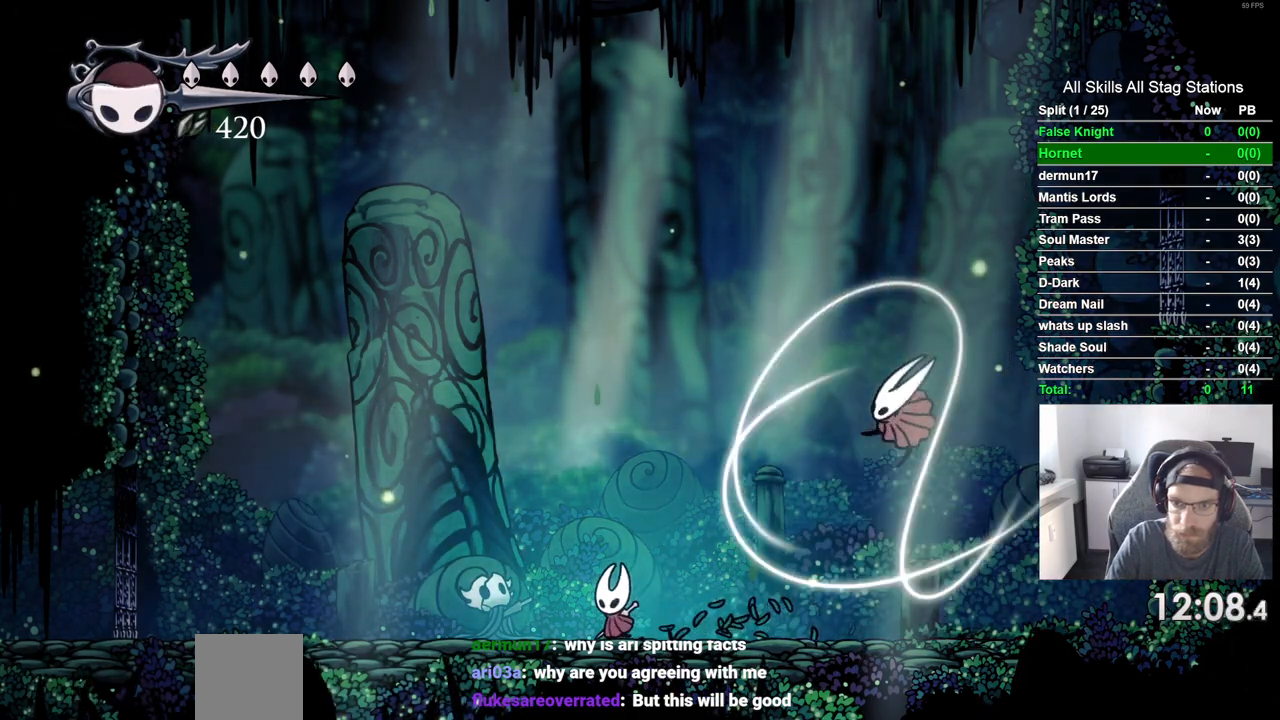
{"dt_ms": 500, "buttons": [], "left_stick": "center", "right_stick": "center", "events": [[50, "CROSS", "down"], [117, "DPAD_LEFT", "up"], [117, "DPAD_UP", "down"], [133, "DPAD_UP", "up"], [183, "DPAD_RIGHT", "down"], [300, "R1", "down"], [317, "CROSS", "up"], [317, "DPAD_RIGHT", "up"], [400, "R1", "up"]]}
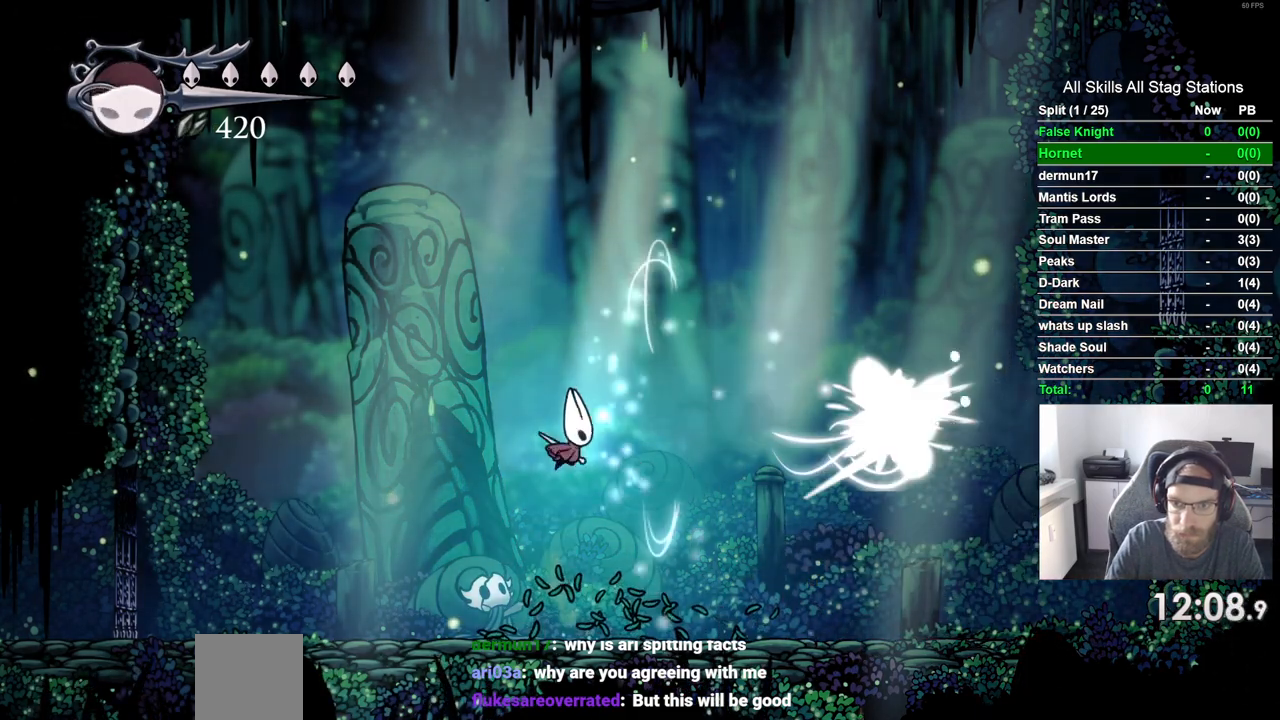
{"dt_ms": 500, "buttons": ["DPAD_RIGHT"], "left_stick": "center", "right_stick": "center", "events": [[17, "DPAD_RIGHT", "down"]]}
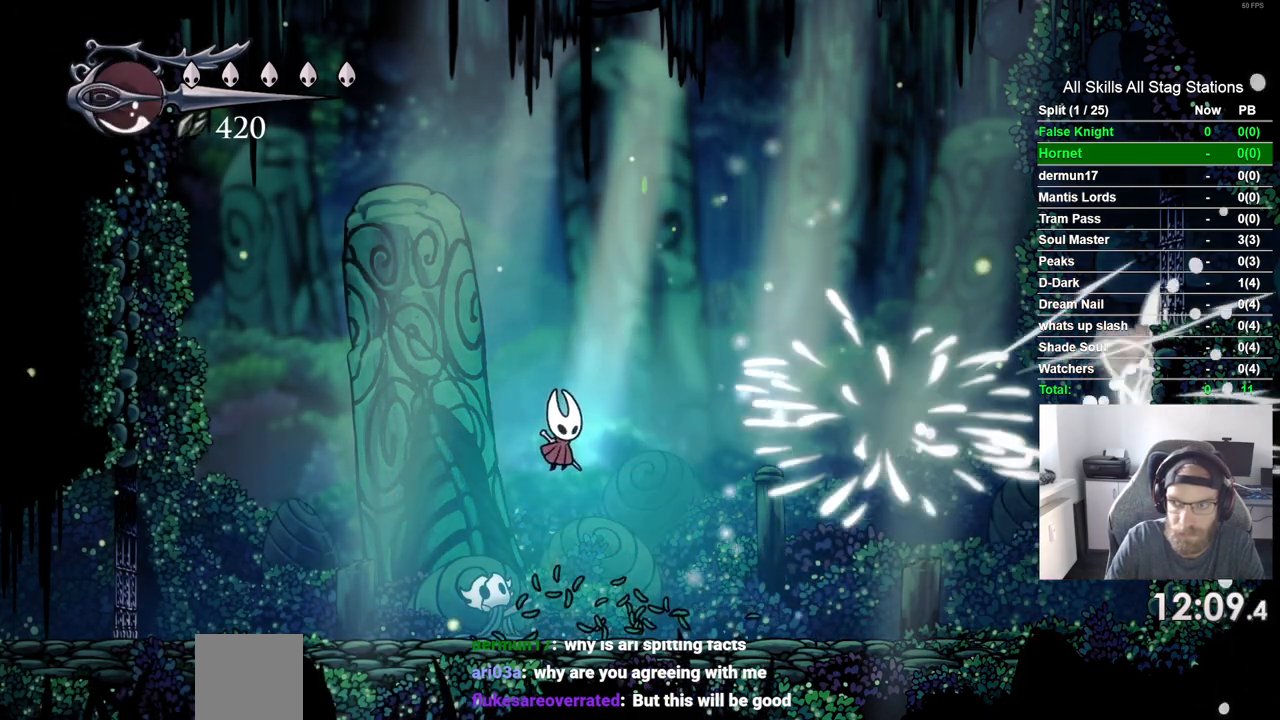
{"dt_ms": 500, "buttons": ["DPAD_RIGHT"], "left_stick": "center", "right_stick": "center", "events": []}
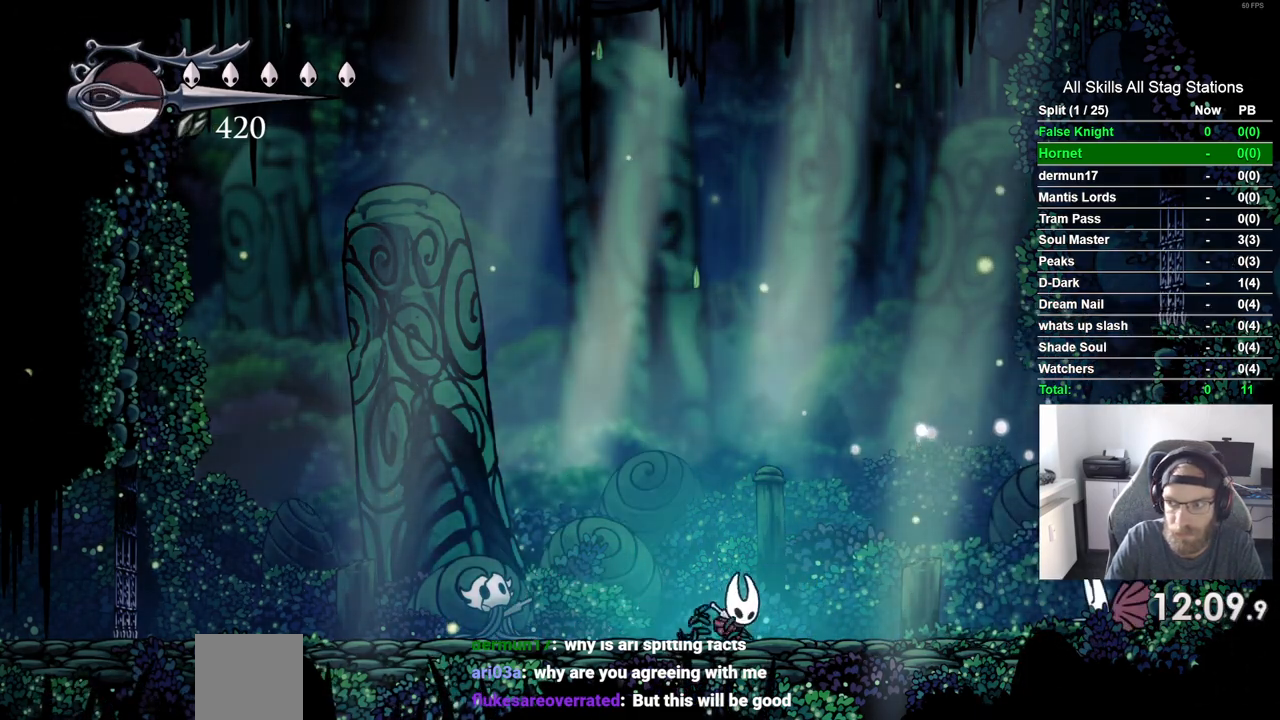
{"dt_ms": 500, "buttons": ["DPAD_RIGHT"], "left_stick": "center", "right_stick": "center", "events": []}